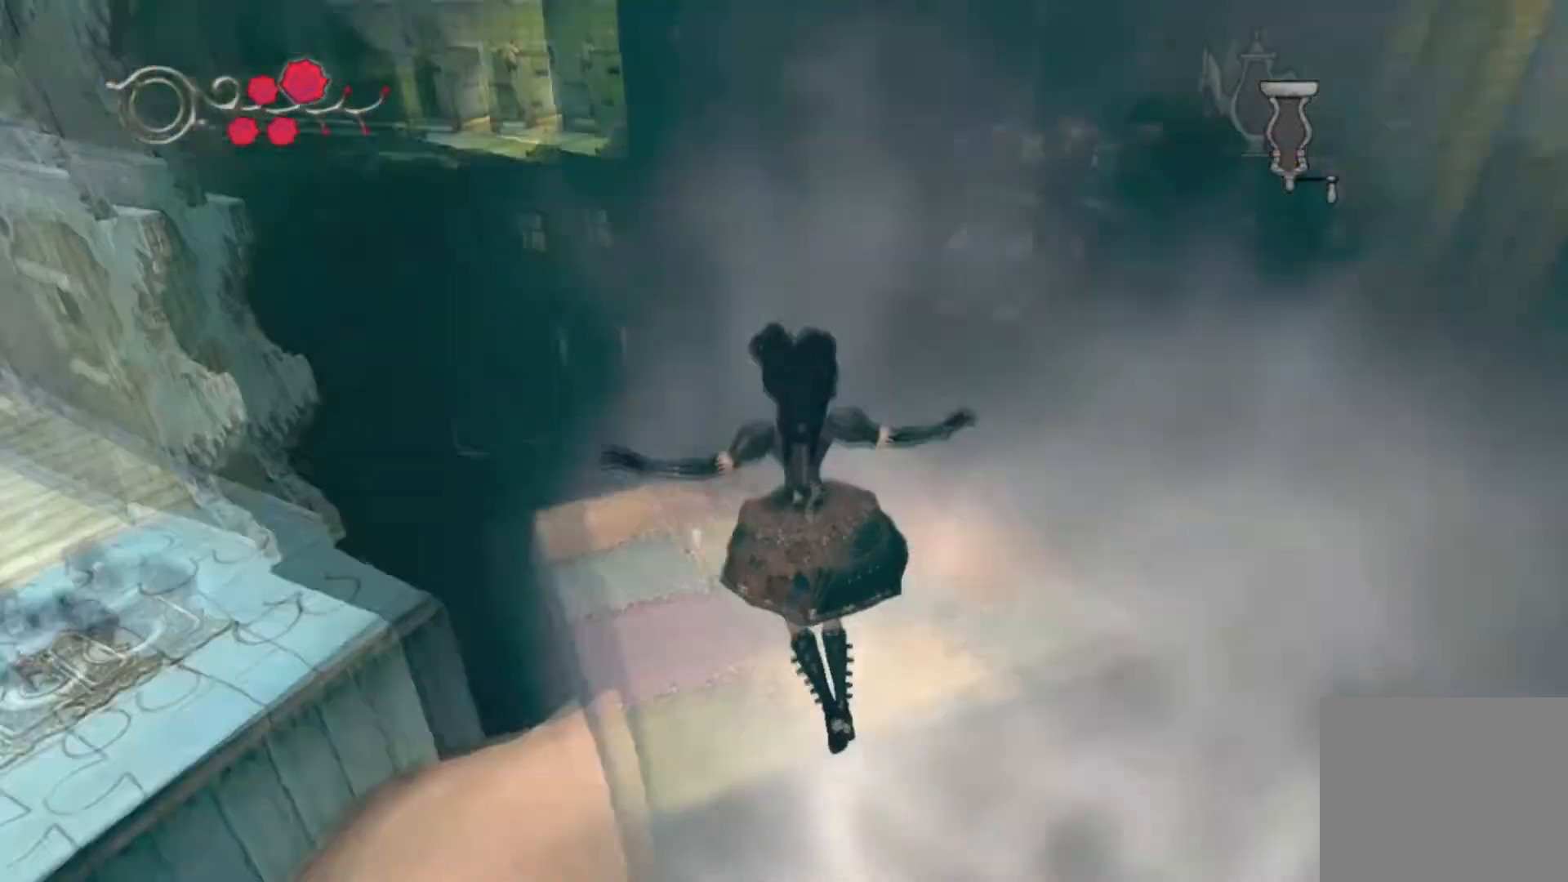
Gameplay with a controller (Xbox layout); each line is a JSON object with the inputs held at the frame after it (dt_ms = milliseconds from this image to that frame). "button_events" lists button changes between this image and that frame as [ms after this image, input, new state], when the widget could be followed in between (sticks are given only as held states). Not read: L1 L2 L3 R1 R2 R3.
{"dt_ms": 501, "buttons": [], "left_stick": "center", "right_stick": "left", "button_events": []}
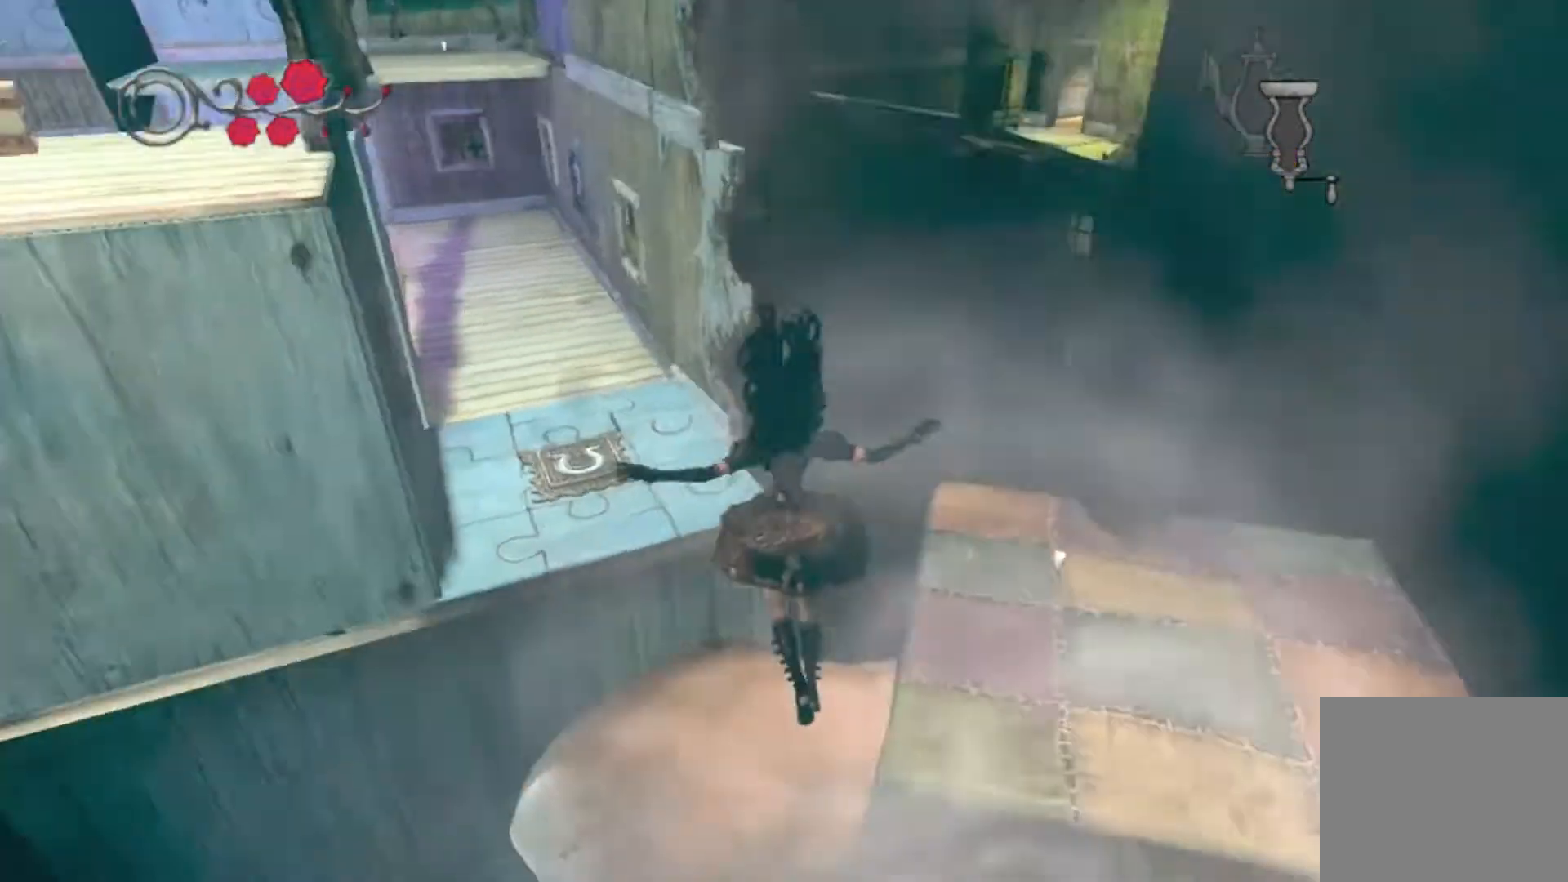
{"dt_ms": 500, "buttons": [], "left_stick": "center", "right_stick": "up-right", "button_events": []}
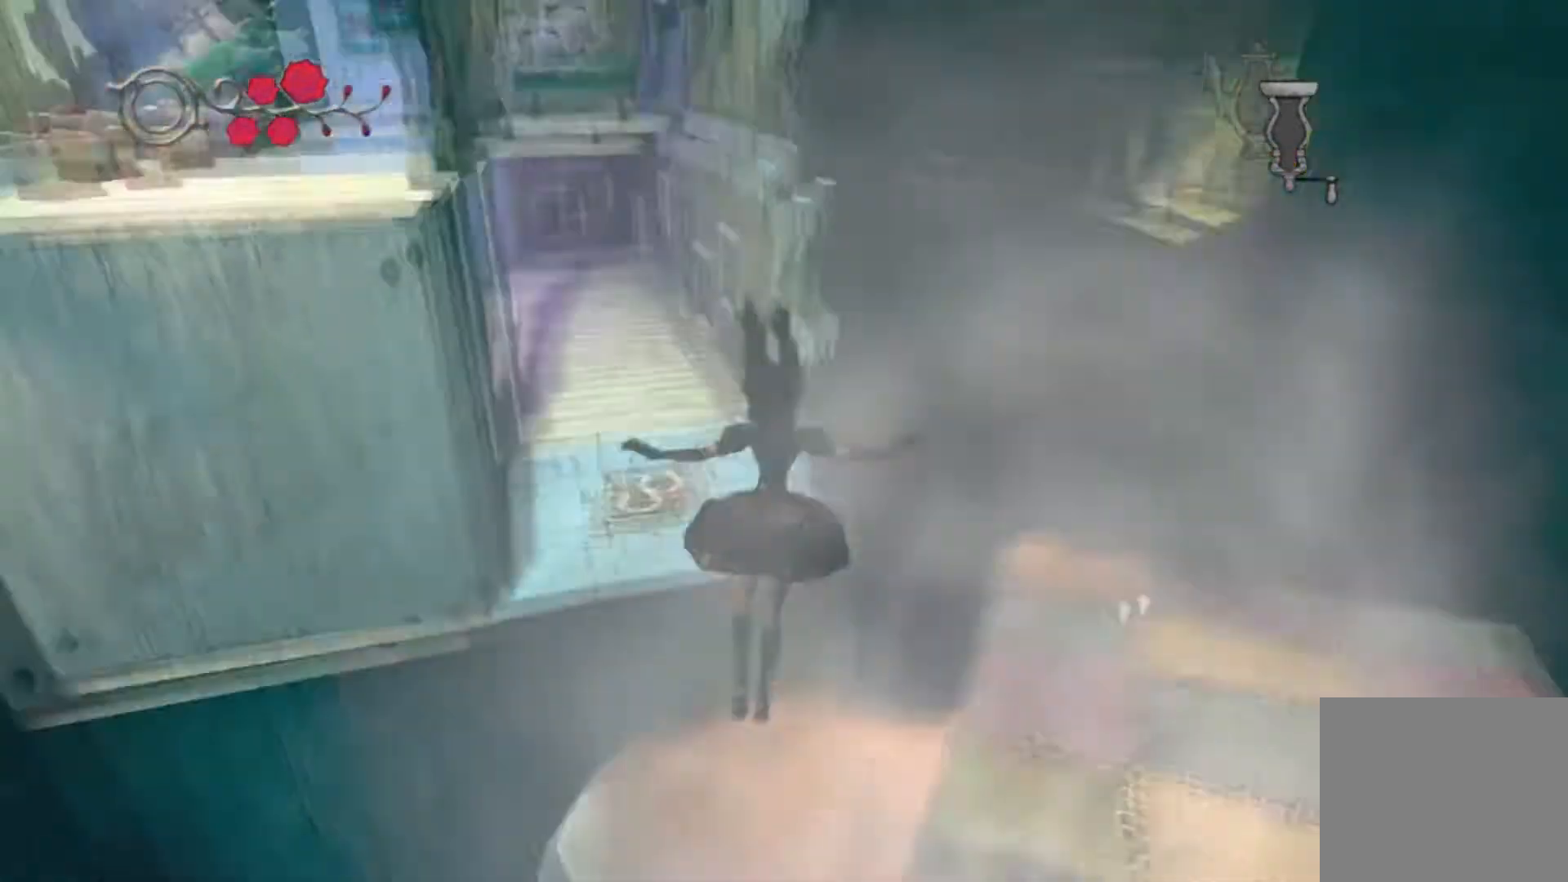
{"dt_ms": 501, "buttons": [], "left_stick": "center", "right_stick": "up-left", "button_events": []}
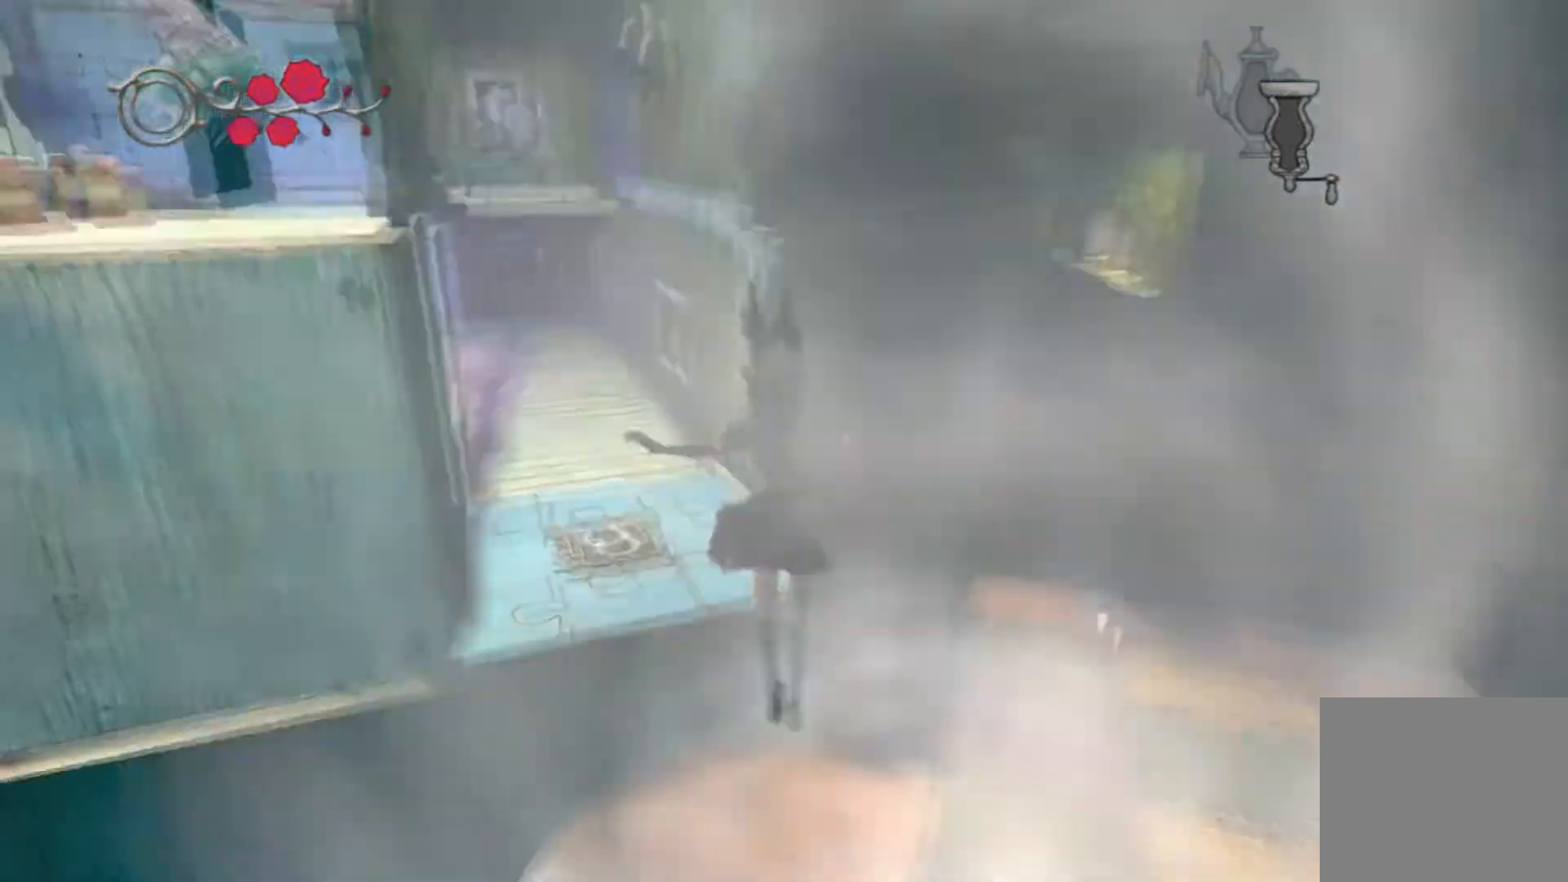
{"dt_ms": 500, "buttons": [], "left_stick": "center", "right_stick": "center", "button_events": []}
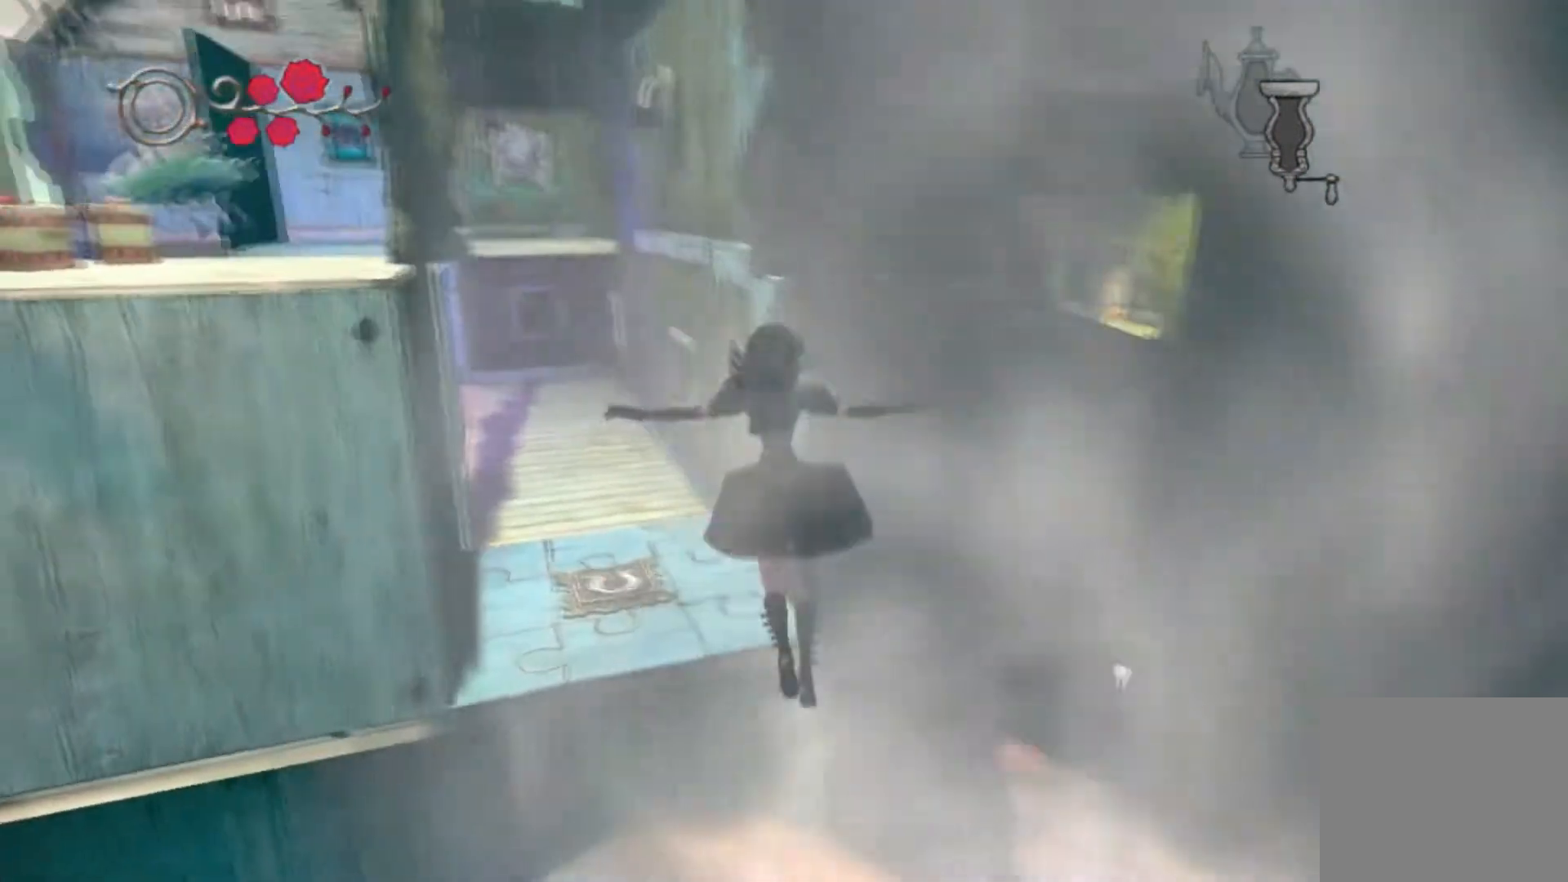
{"dt_ms": 501, "buttons": [], "left_stick": "center", "right_stick": "center", "button_events": []}
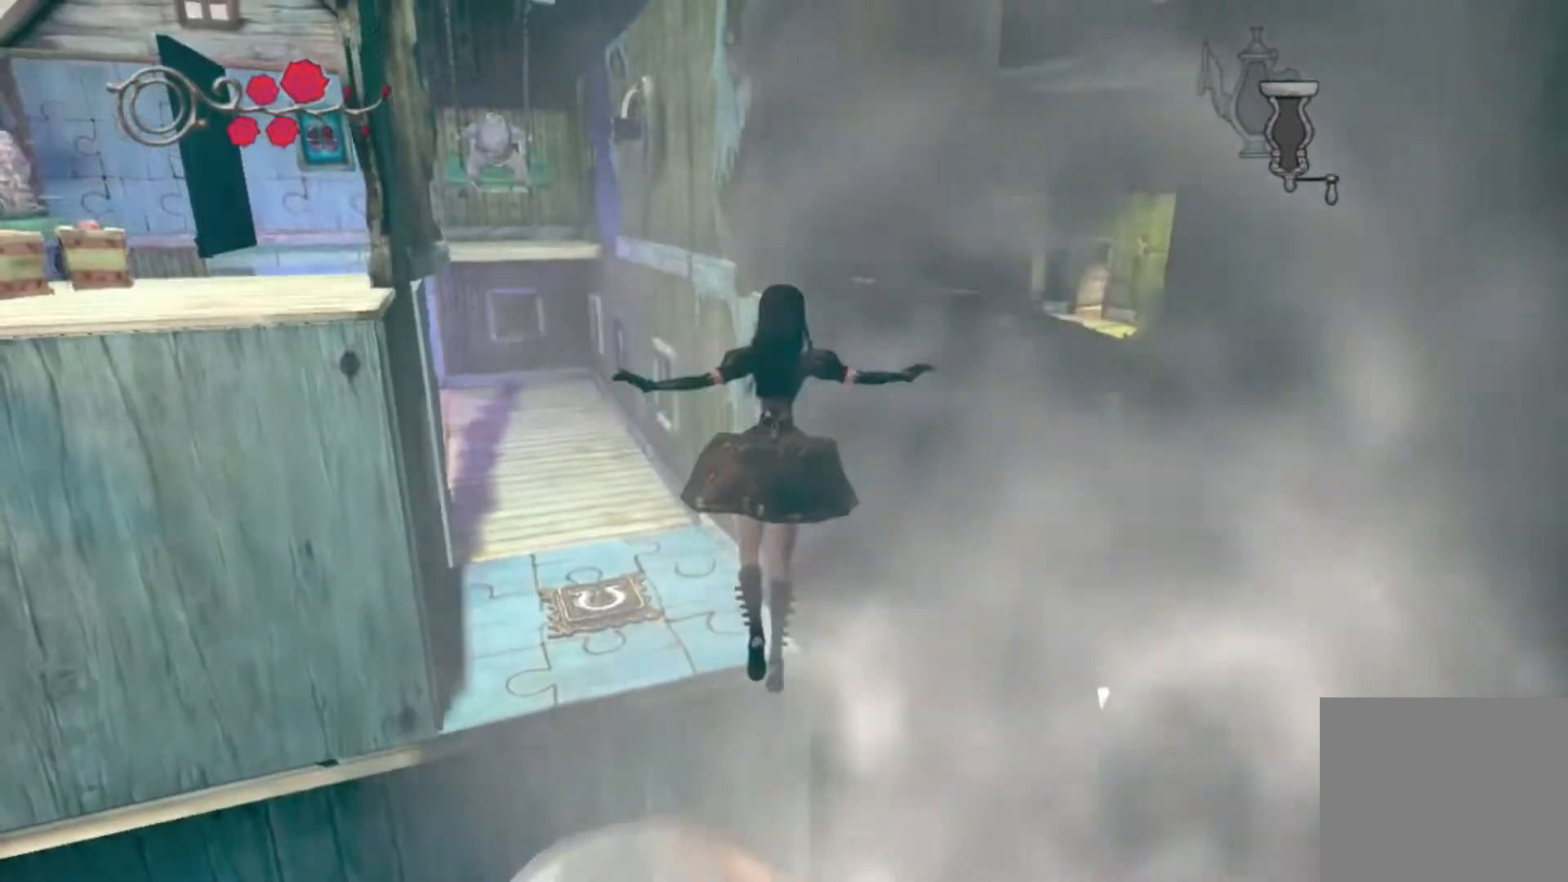
{"dt_ms": 500, "buttons": [], "left_stick": "center", "right_stick": "center", "button_events": []}
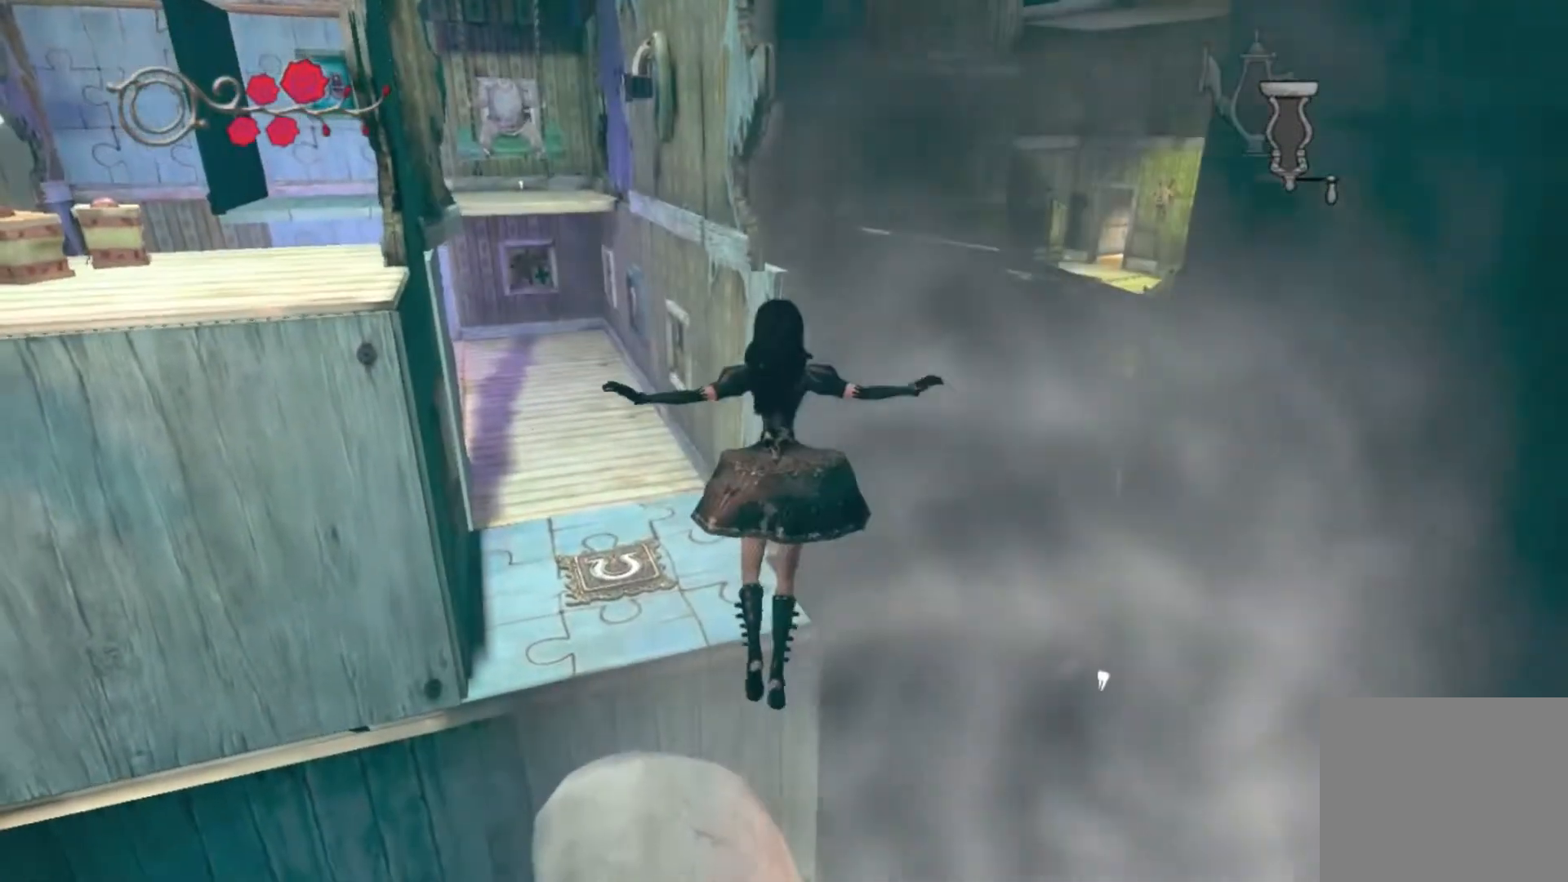
{"dt_ms": 501, "buttons": ["A"], "left_stick": "up", "right_stick": "center", "button_events": [[334, "A", "down"]]}
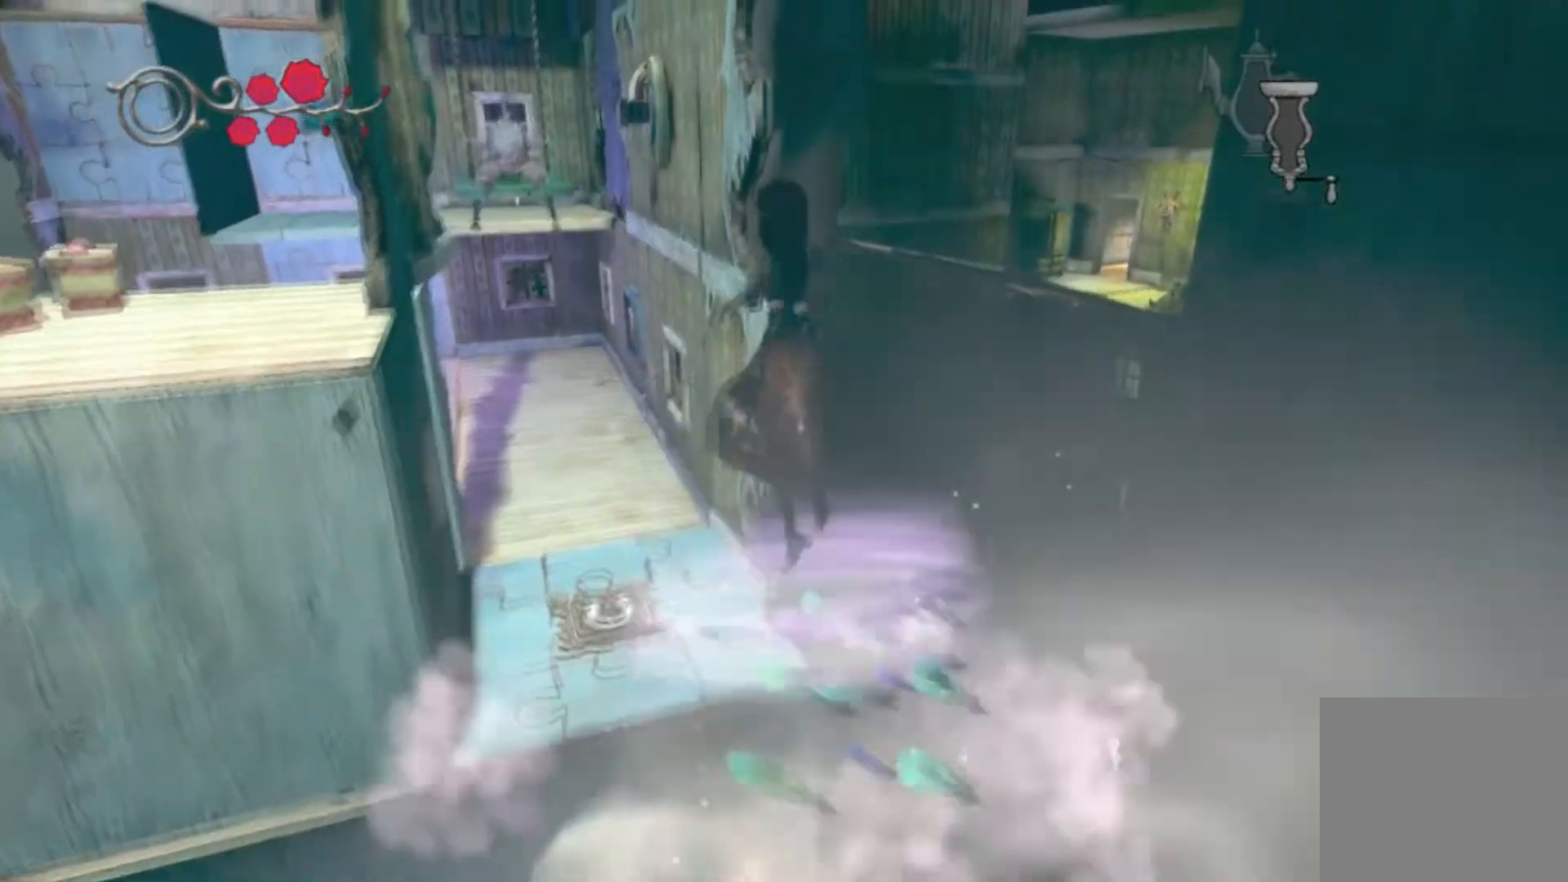
{"dt_ms": 500, "buttons": [], "left_stick": "up", "right_stick": "center", "button_events": [[267, "A", "up"]]}
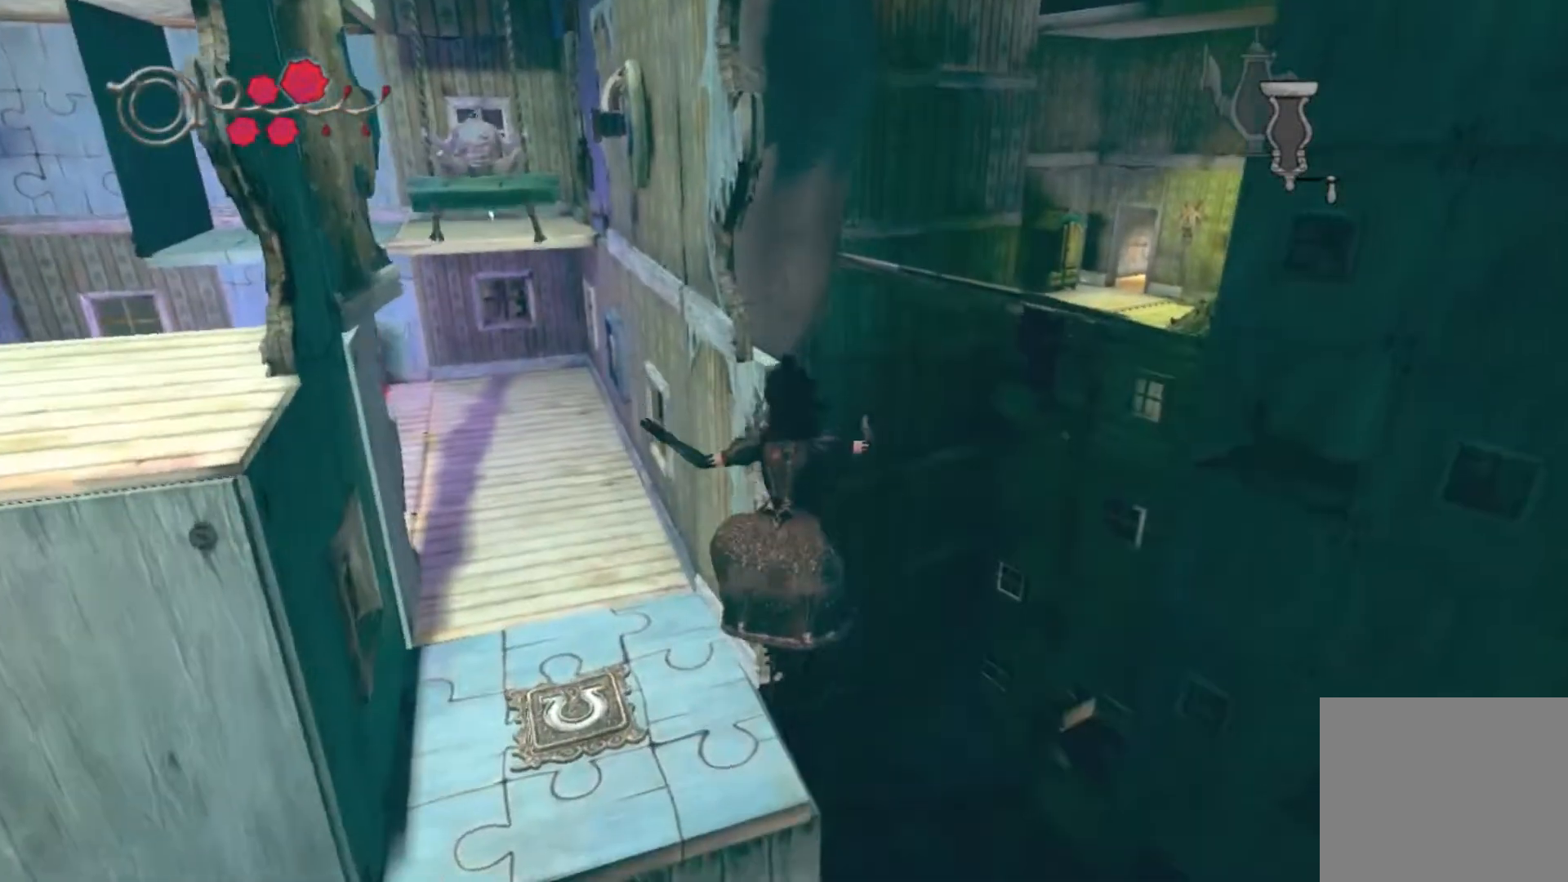
{"dt_ms": 501, "buttons": ["A"], "left_stick": "up", "right_stick": "center", "button_events": [[100, "A", "down"]]}
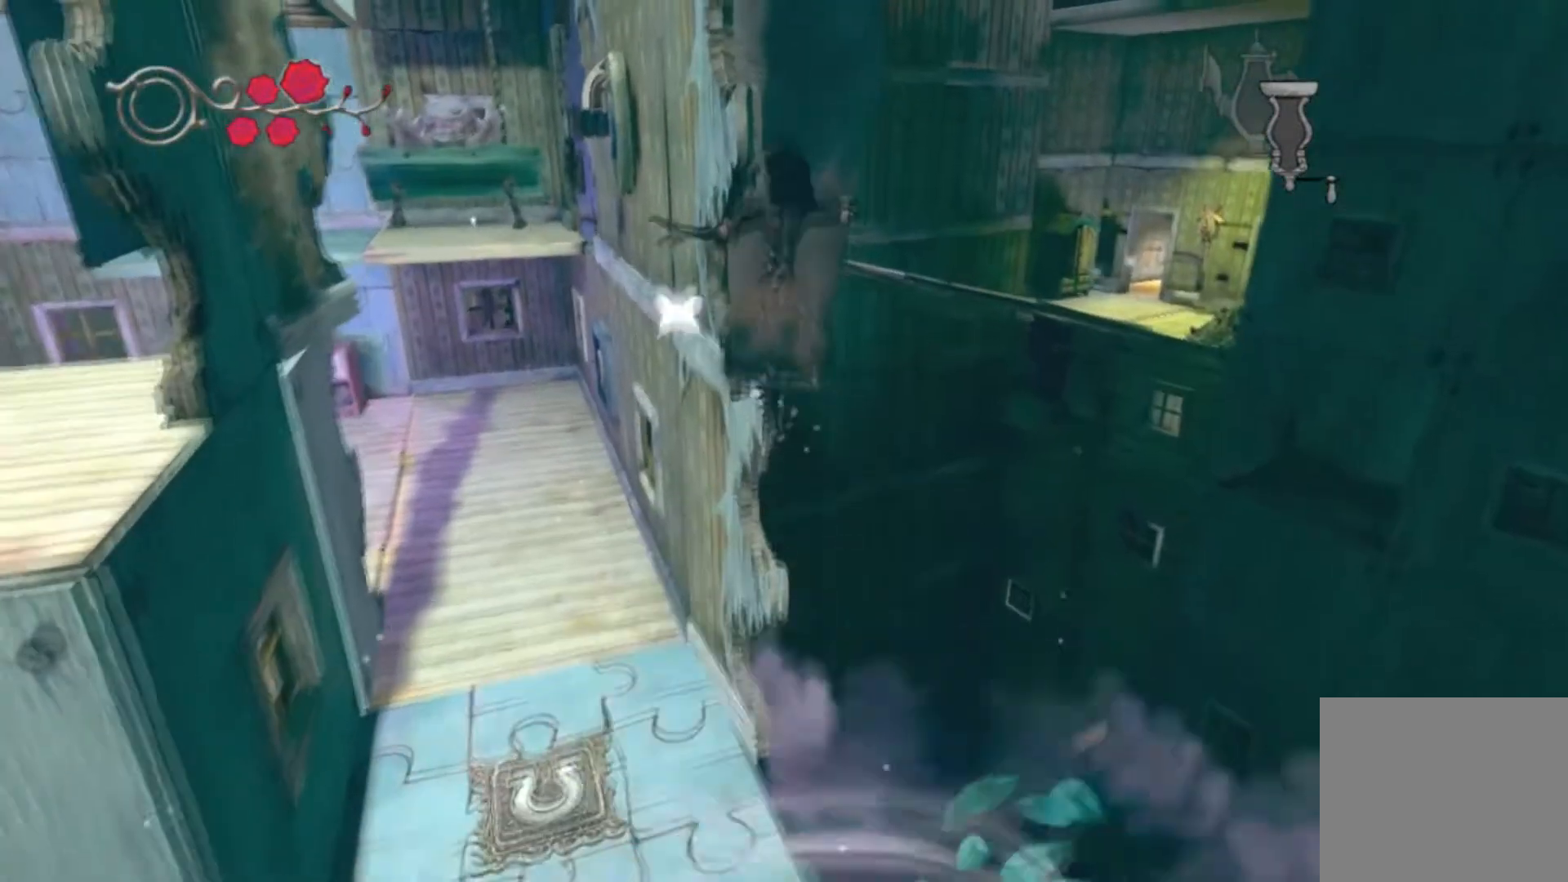
{"dt_ms": 500, "buttons": ["A"], "left_stick": "up", "right_stick": "center", "button_events": [[66, "A", "up"], [433, "A", "down"]]}
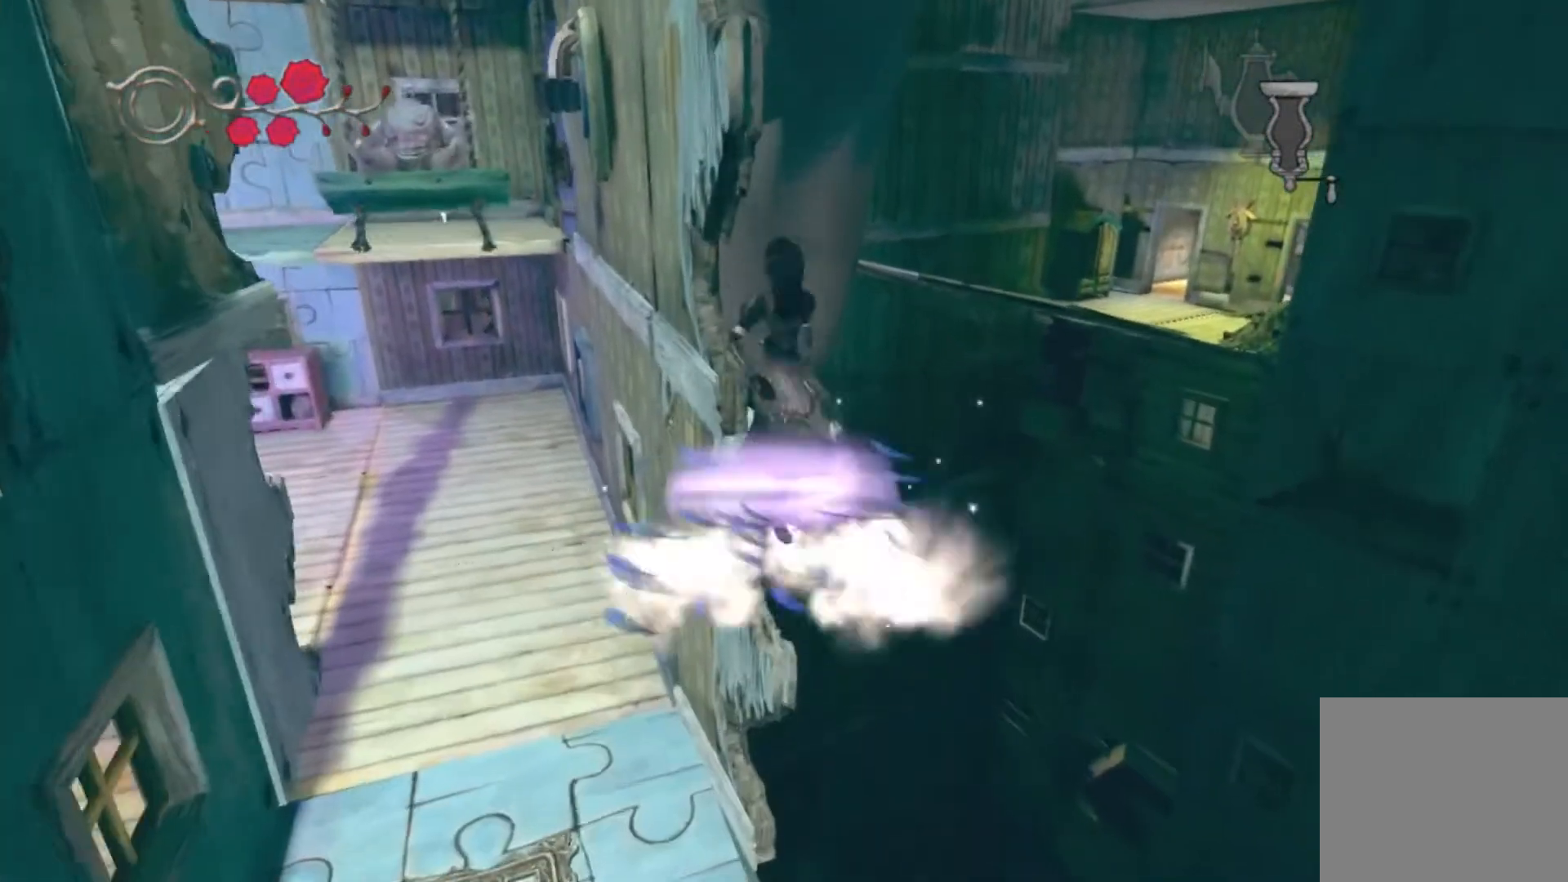
{"dt_ms": 501, "buttons": [], "left_stick": "center", "right_stick": "center", "button_events": [[200, "A", "up"]]}
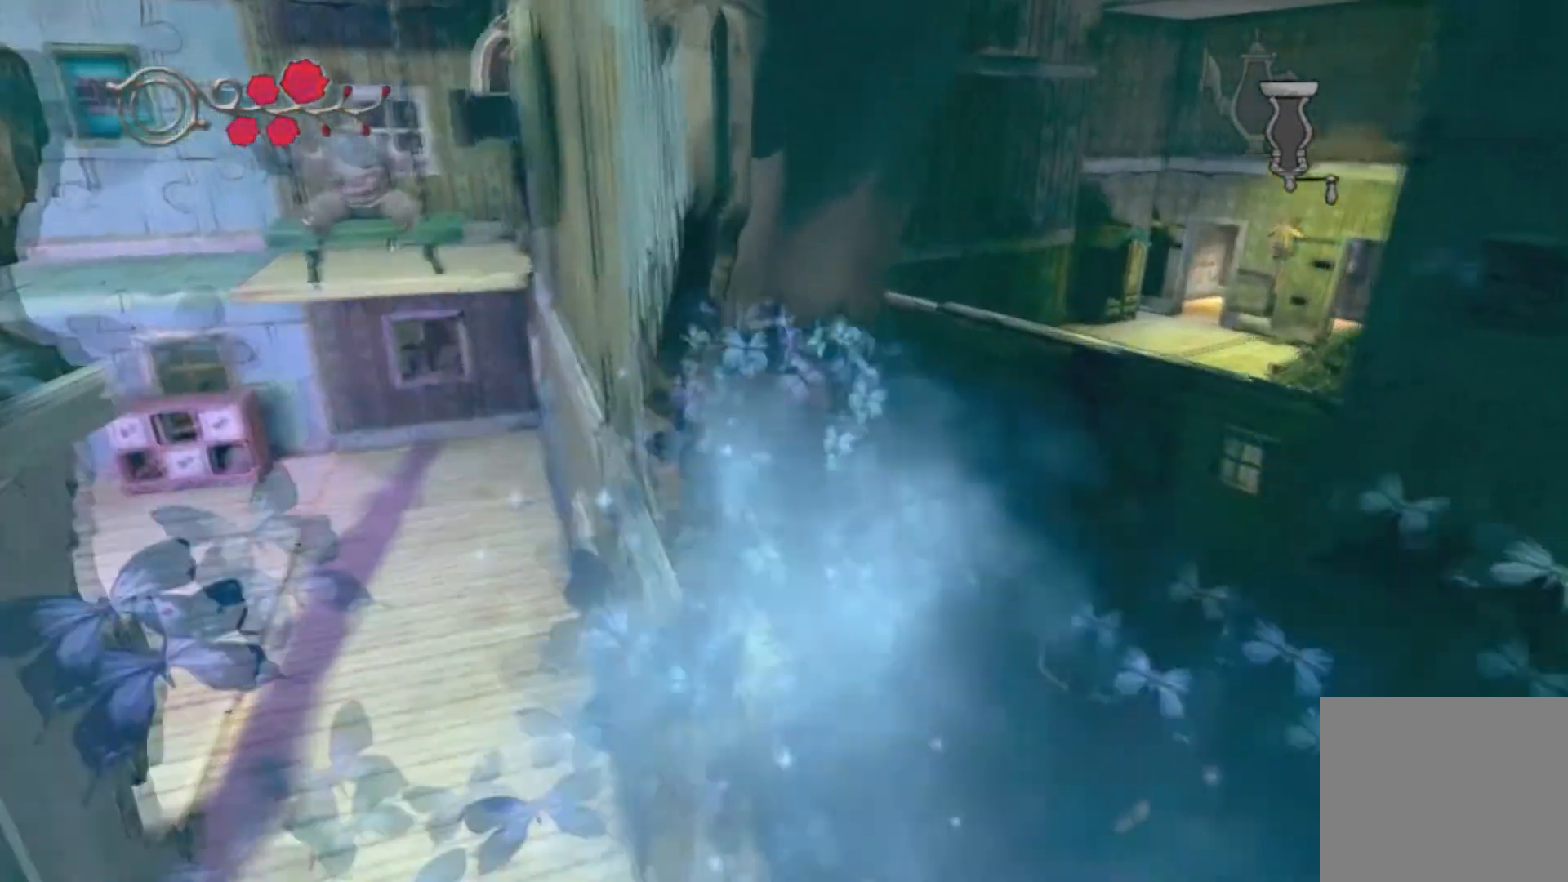
{"dt_ms": 500, "buttons": [], "left_stick": "left", "right_stick": "center", "button_events": []}
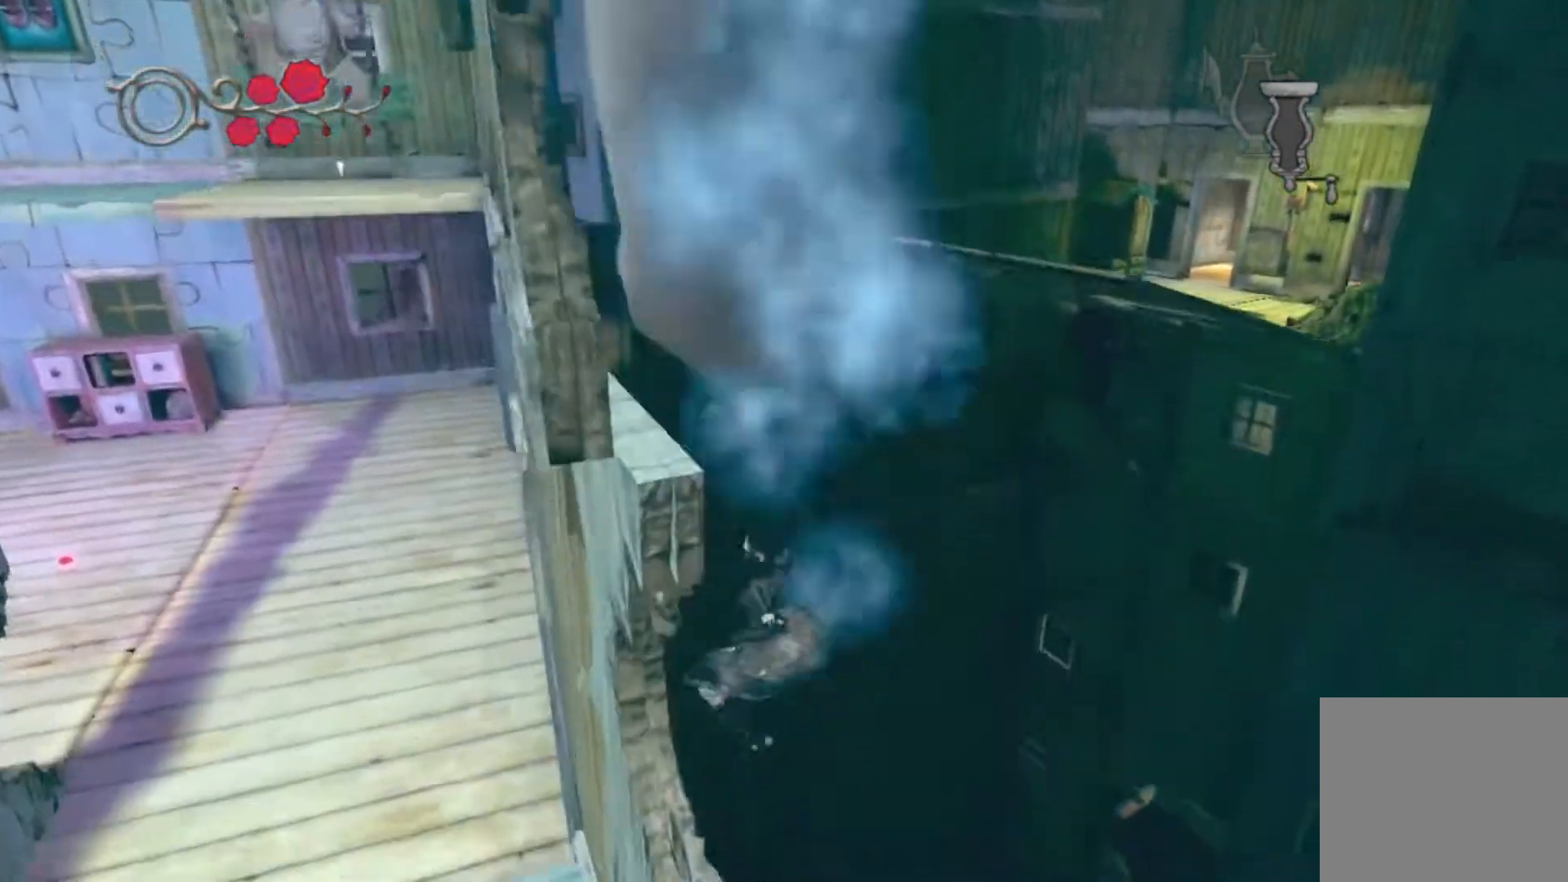
{"dt_ms": 501, "buttons": [], "left_stick": "left", "right_stick": "center", "button_events": []}
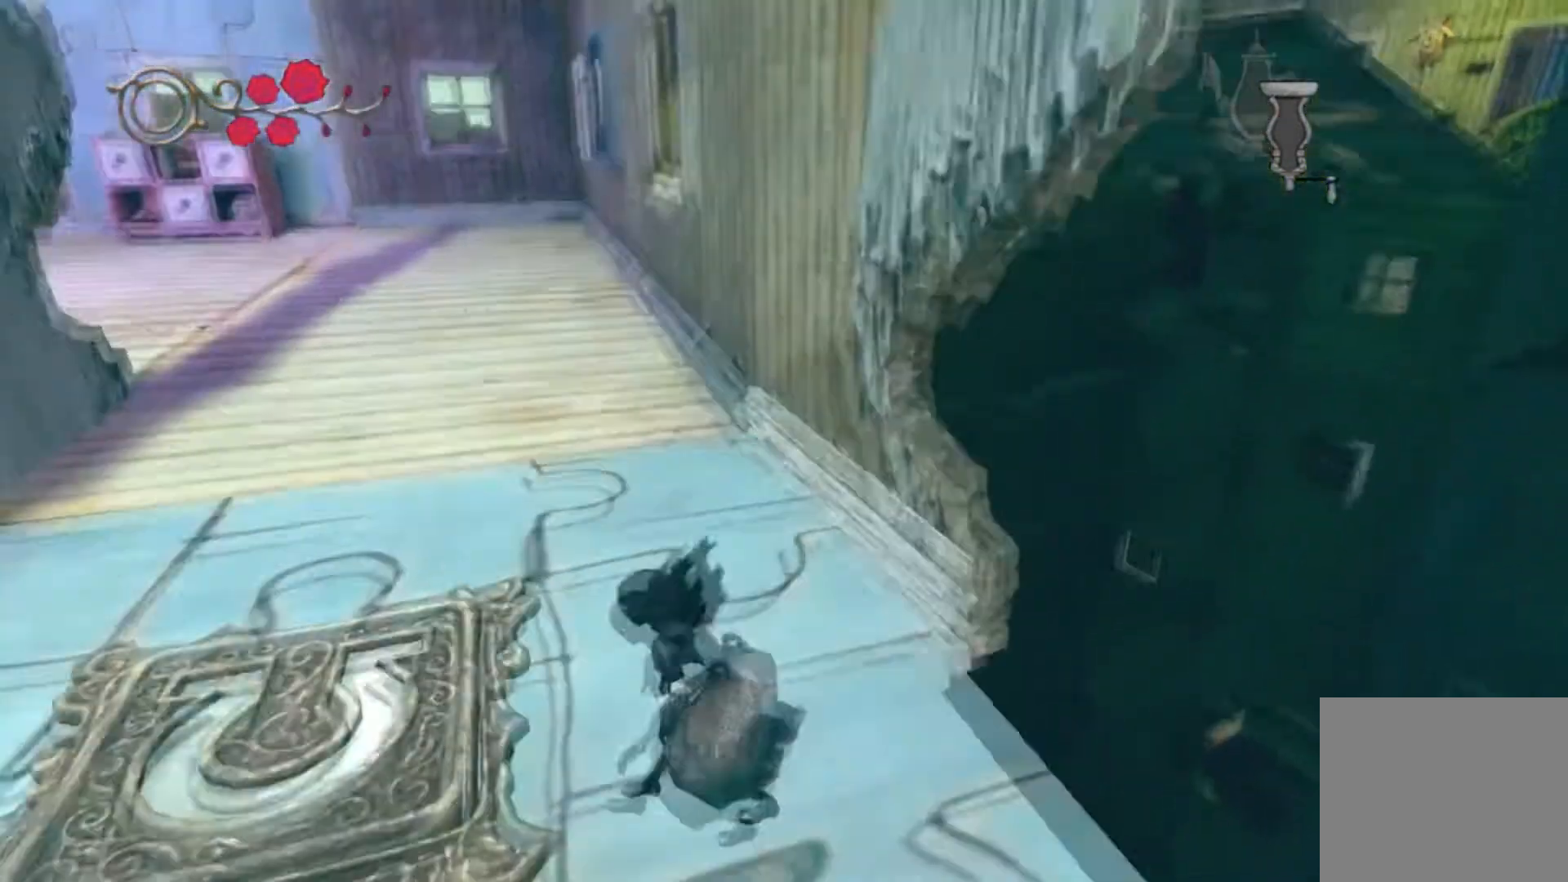
{"dt_ms": 500, "buttons": ["B"], "left_stick": "center", "right_stick": "center", "button_events": [[367, "B", "down"]]}
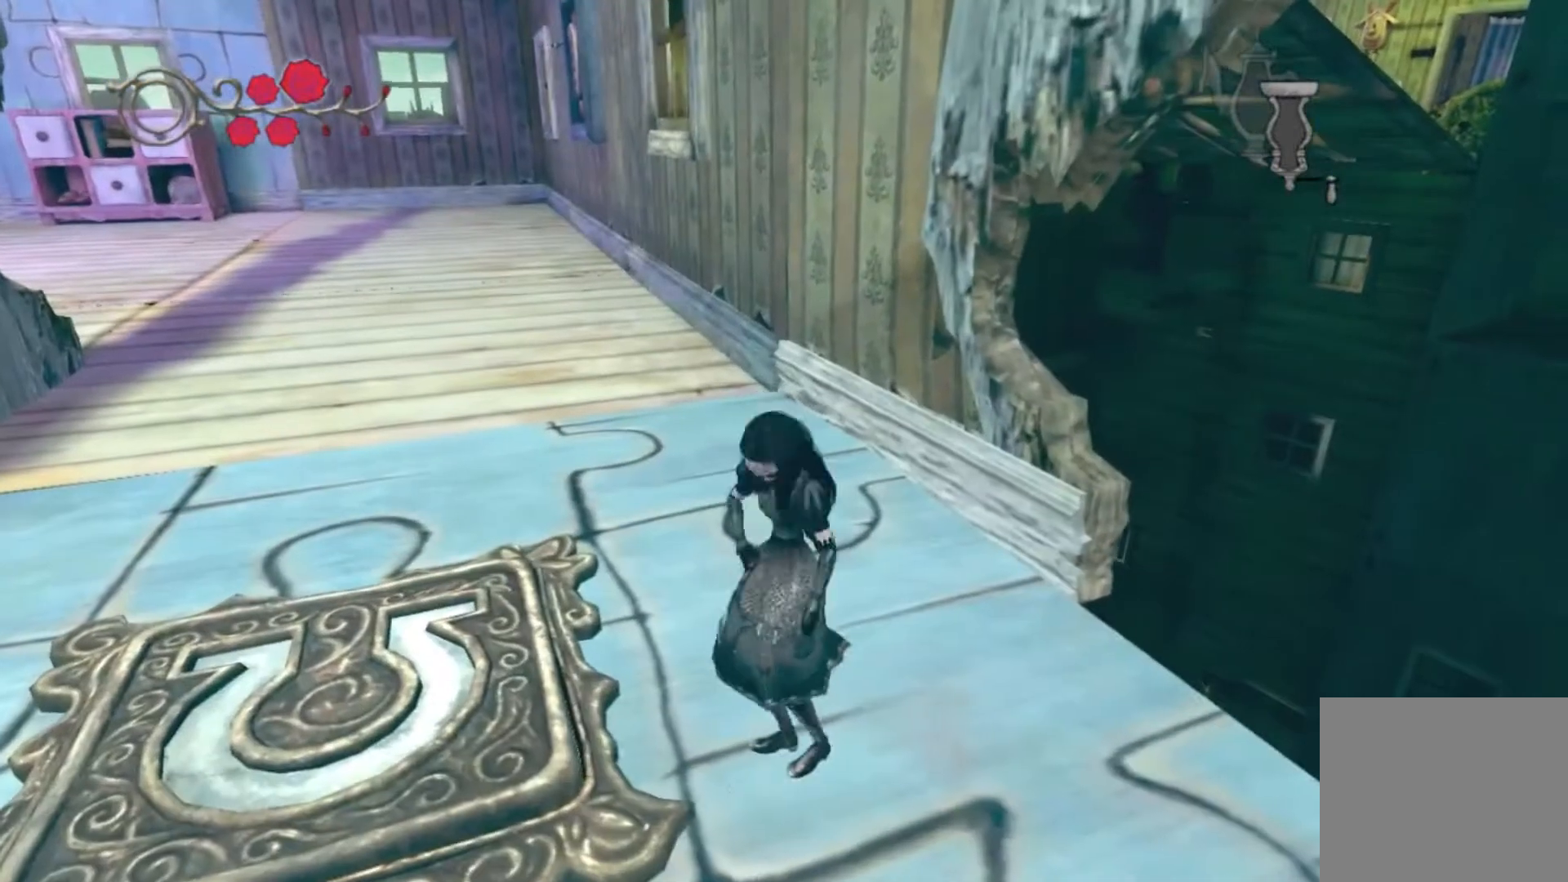
{"dt_ms": 968, "buttons": [], "left_stick": "right", "right_stick": "right", "button_events": [[33, "B", "up"]]}
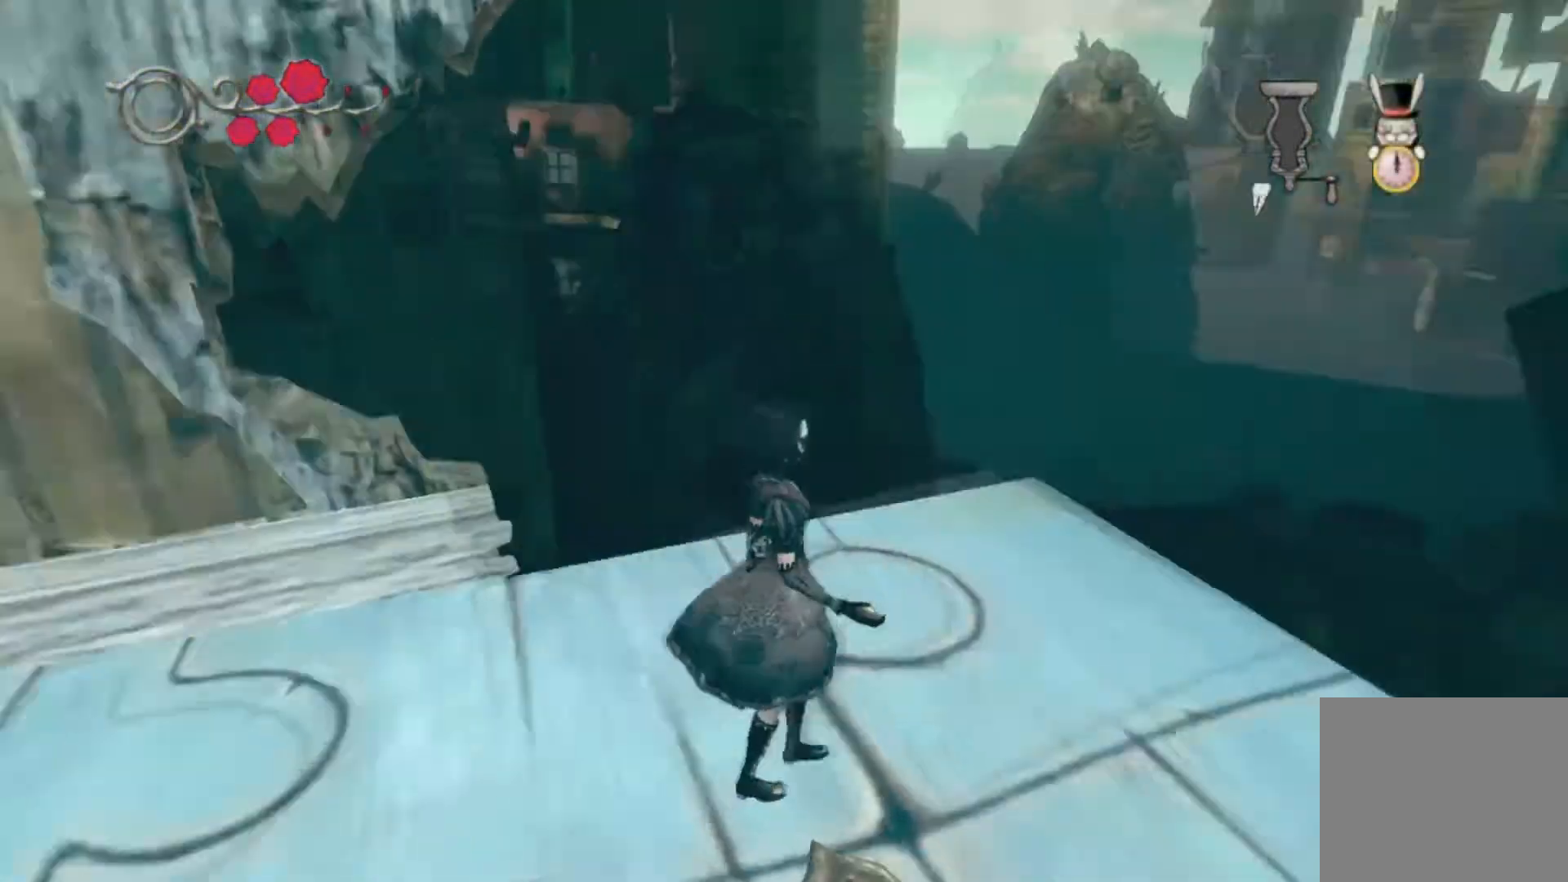
{"dt_ms": 500, "buttons": [], "left_stick": "right", "right_stick": "center", "button_events": [[333, "B", "down"], [467, "B", "up"]]}
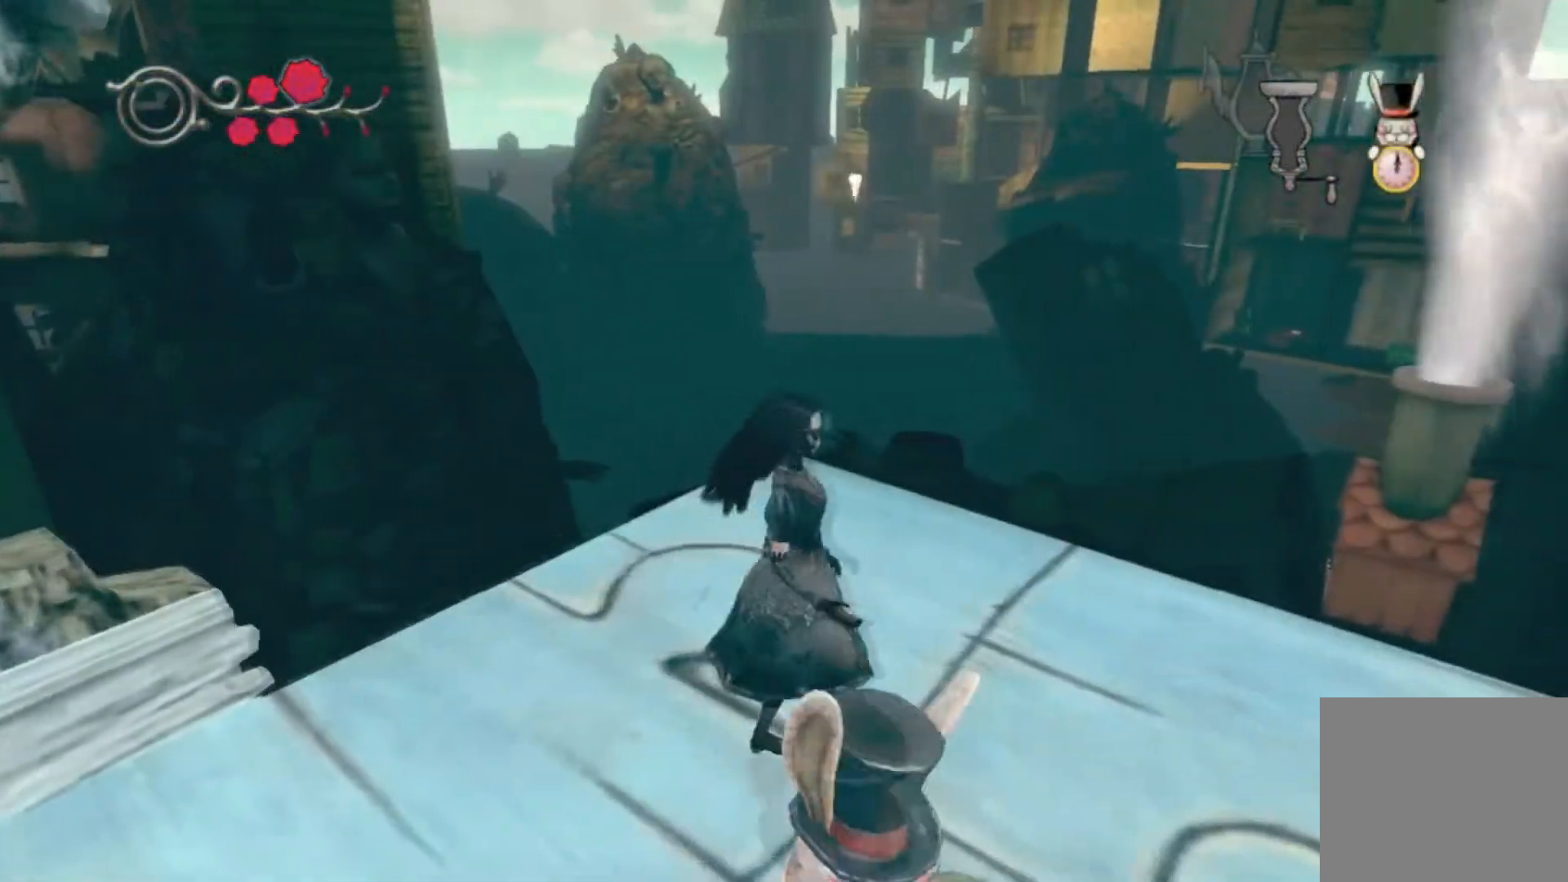
{"dt_ms": 501, "buttons": [], "left_stick": "right", "right_stick": "center", "button_events": [[200, "B", "down"], [334, "B", "up"]]}
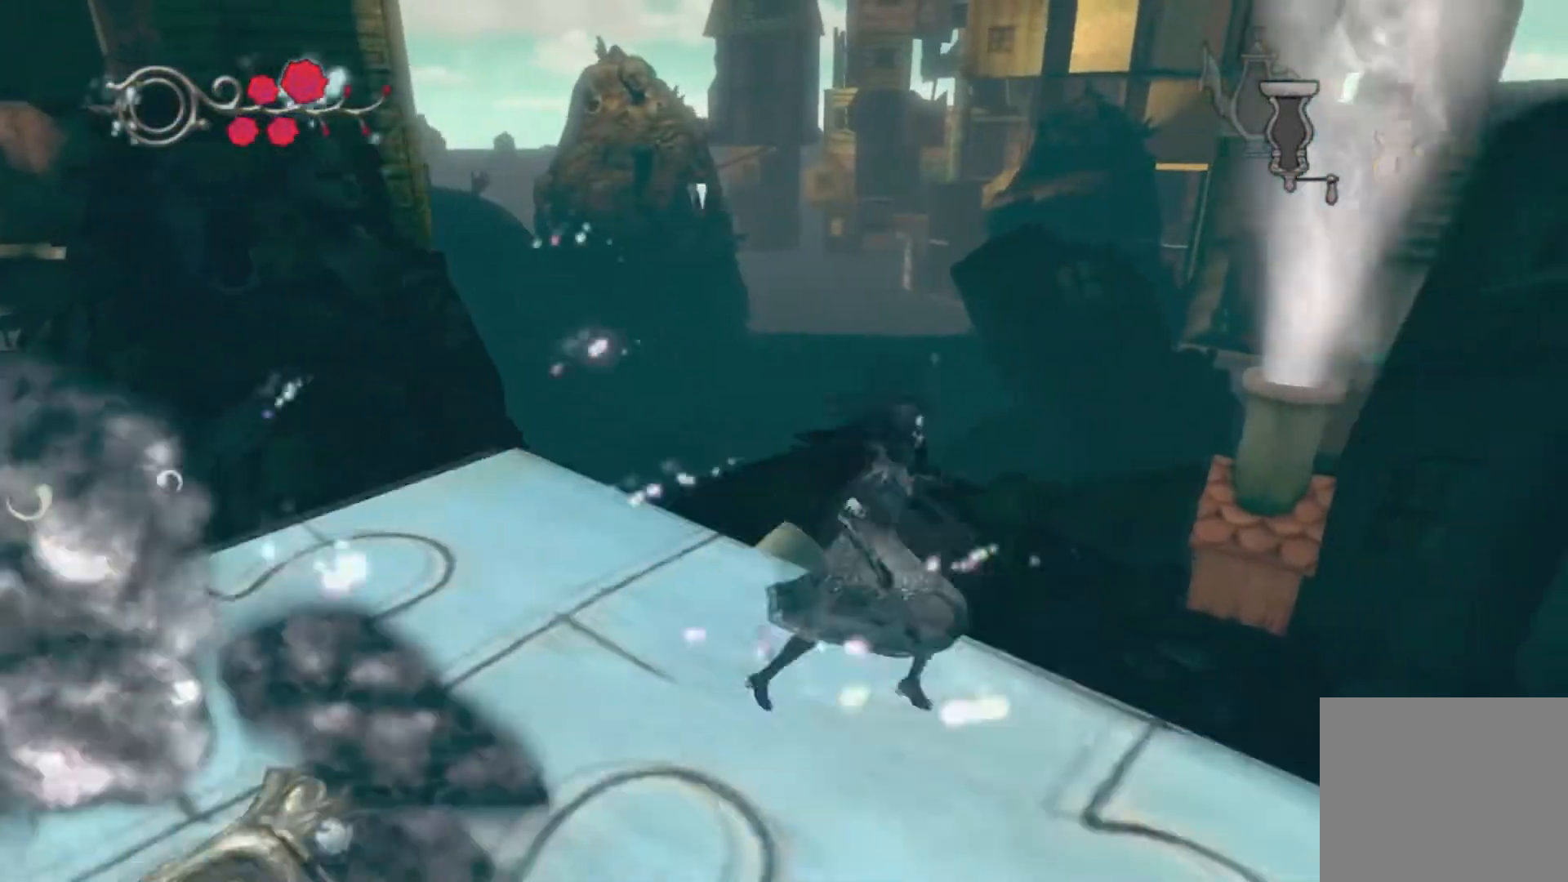
{"dt_ms": 500, "buttons": [], "left_stick": "up-right", "right_stick": "center", "button_events": [[33, "A", "down"], [333, "A", "up"]]}
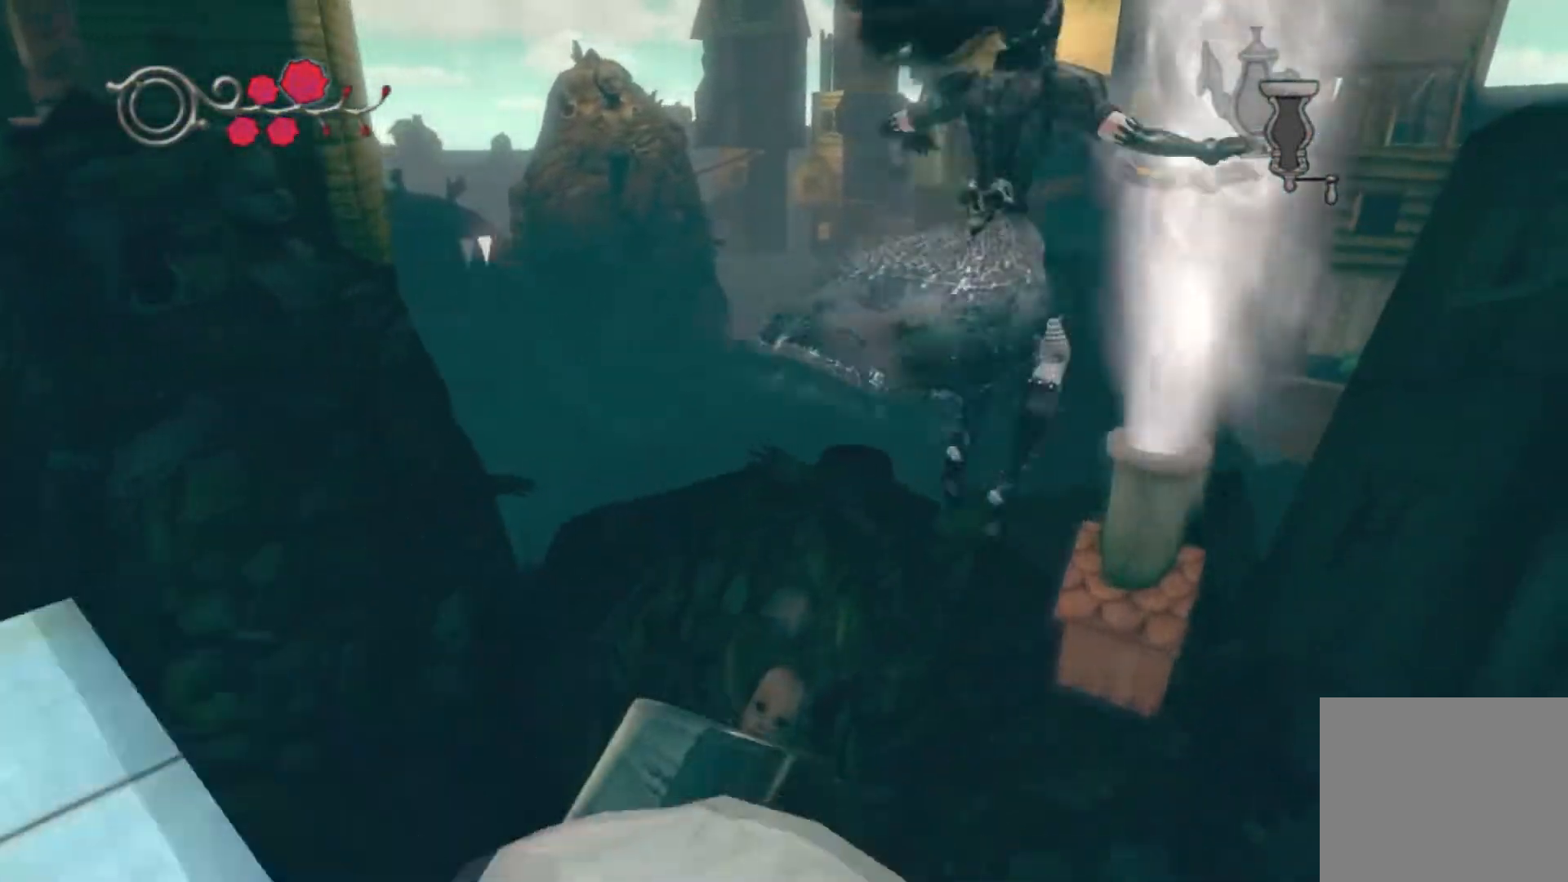
{"dt_ms": 501, "buttons": ["A"], "left_stick": "up-right", "right_stick": "center", "button_events": [[434, "A", "down"]]}
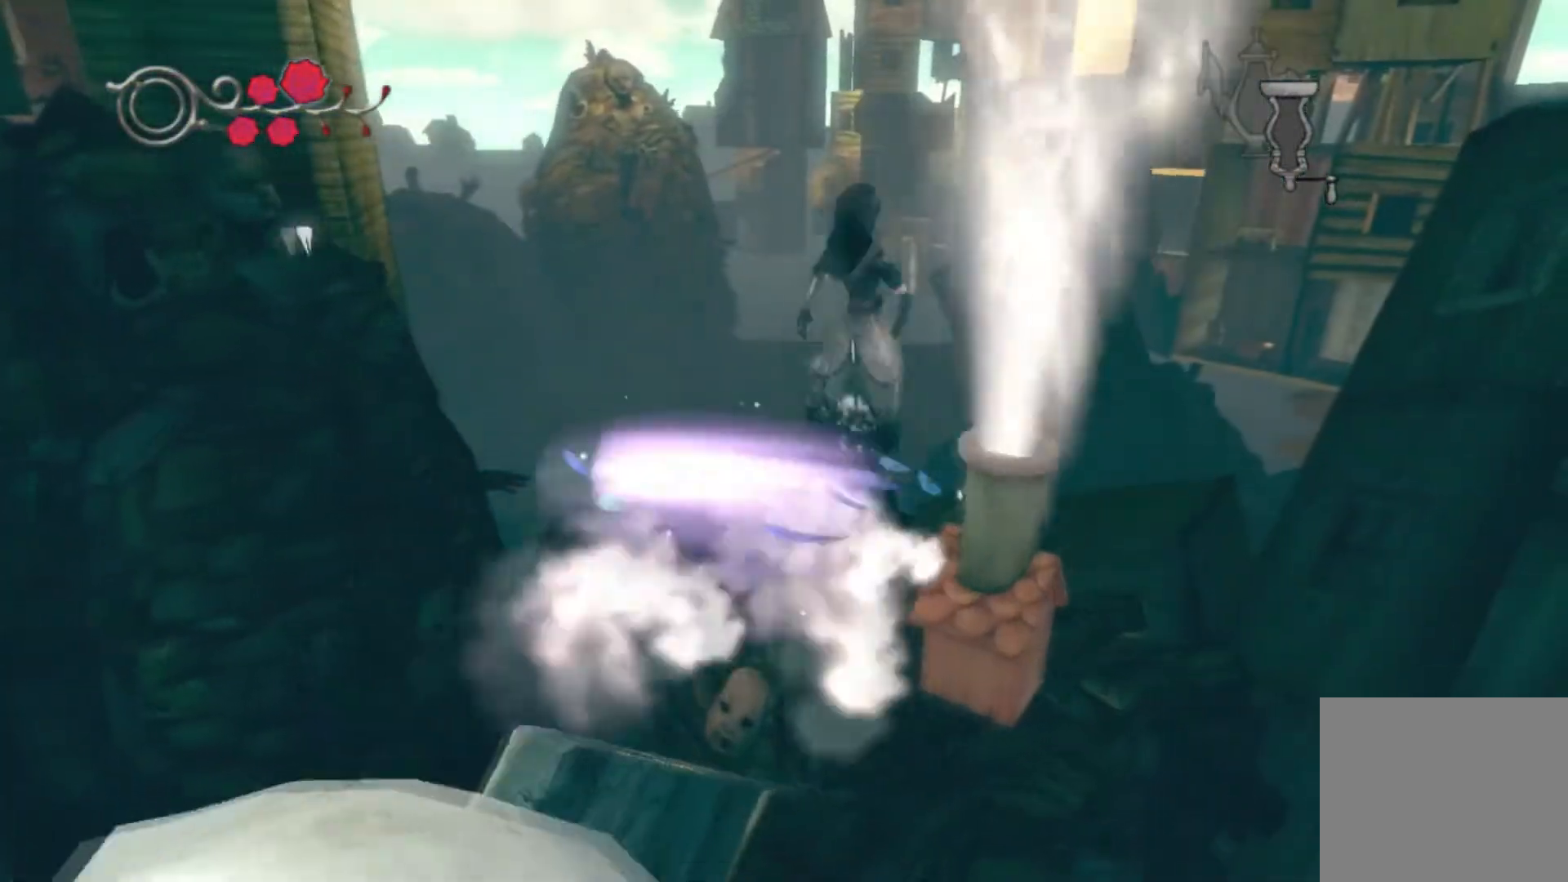
{"dt_ms": 500, "buttons": [], "left_stick": "up-right", "right_stick": "center", "button_events": [[100, "A", "up"]]}
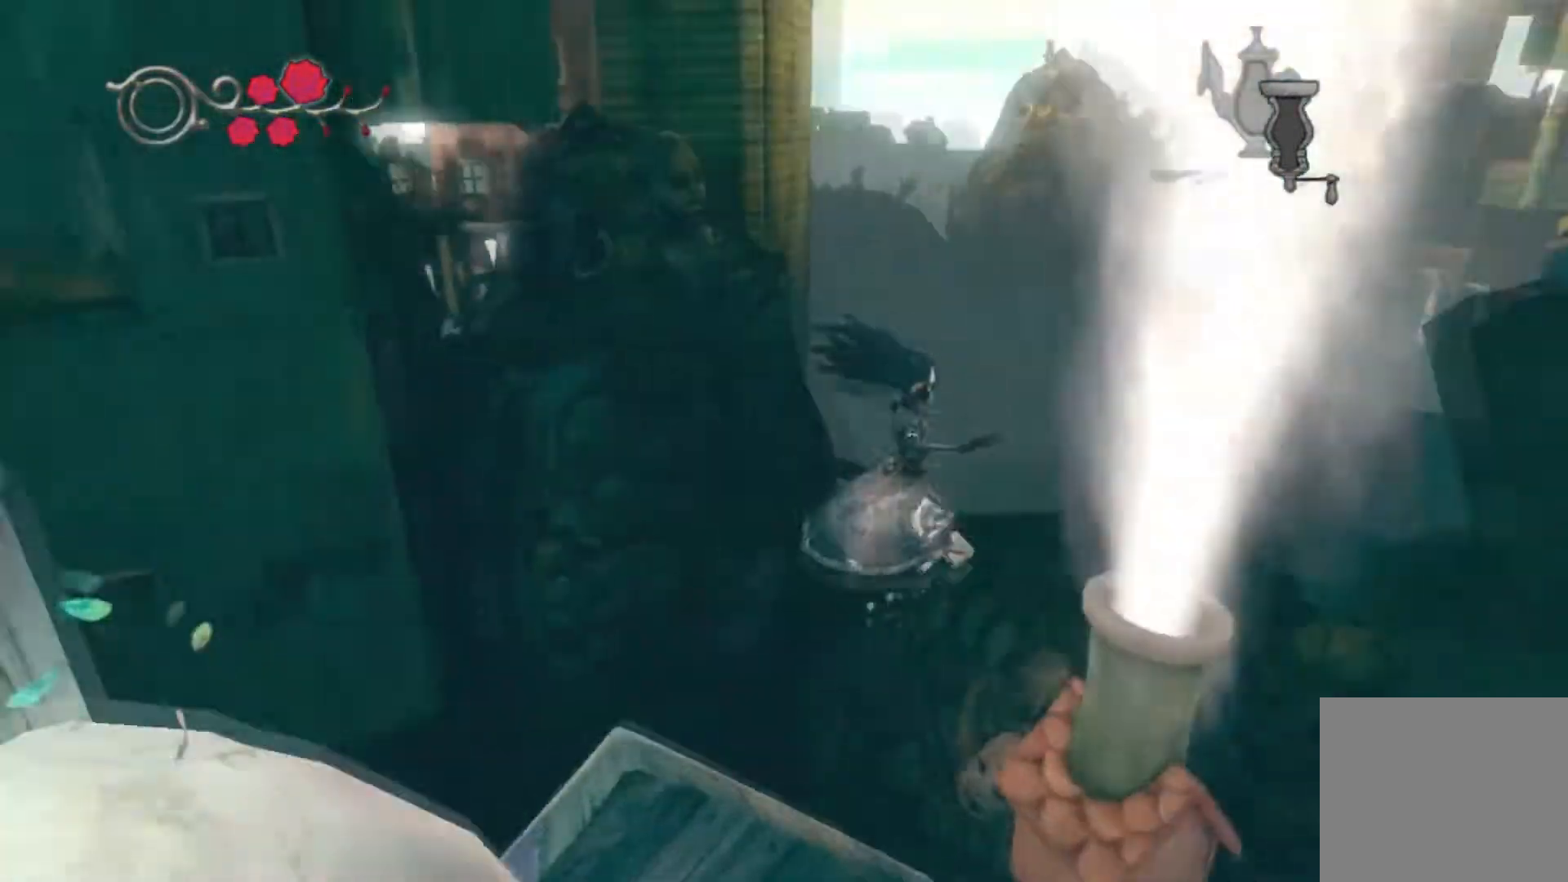
{"dt_ms": 501, "buttons": ["A"], "left_stick": "up-right", "right_stick": "center", "button_events": [[301, "A", "down"]]}